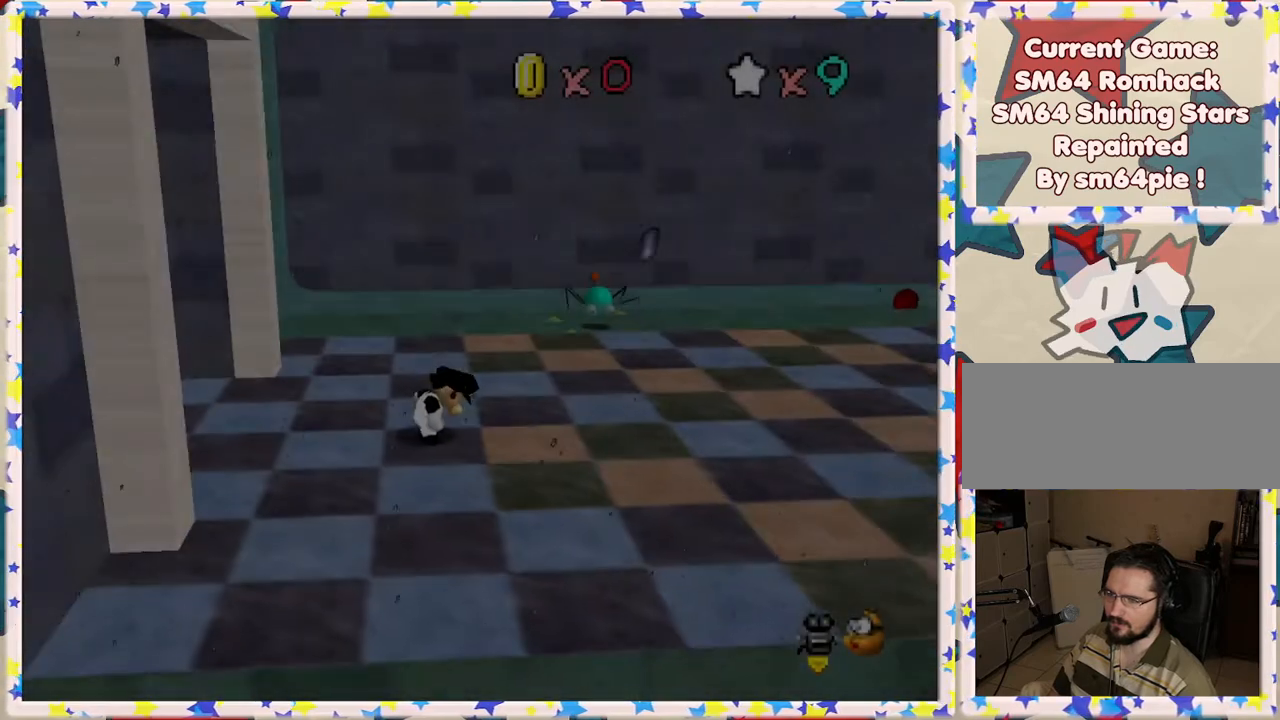
Gameplay with a controller (Nintendo layout); each line is a JSON object with the inputs held at the frame after it. "events" lists button and stick changes between this image and that frame as [ms after this image, input, new state], when the widget could be followed in between. Not read: L3 R3.
{"buttons": [], "left_stick": "center", "events": []}
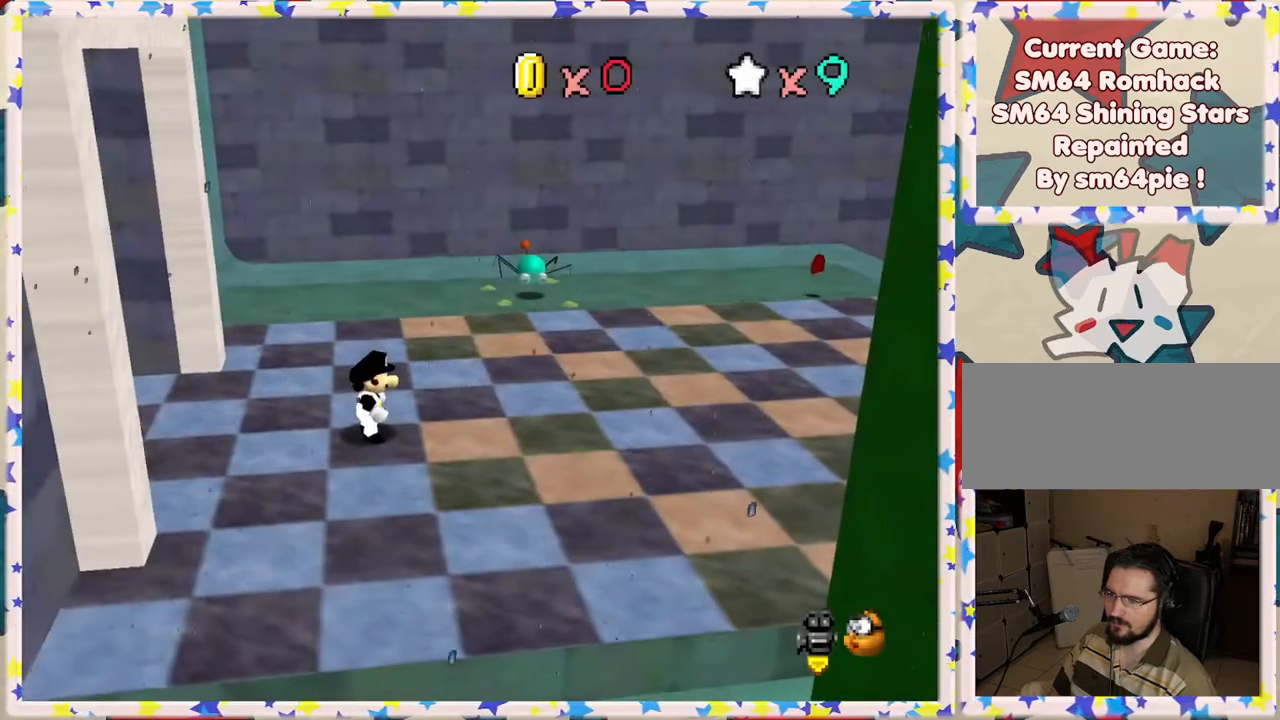
{"buttons": [], "left_stick": "center", "events": []}
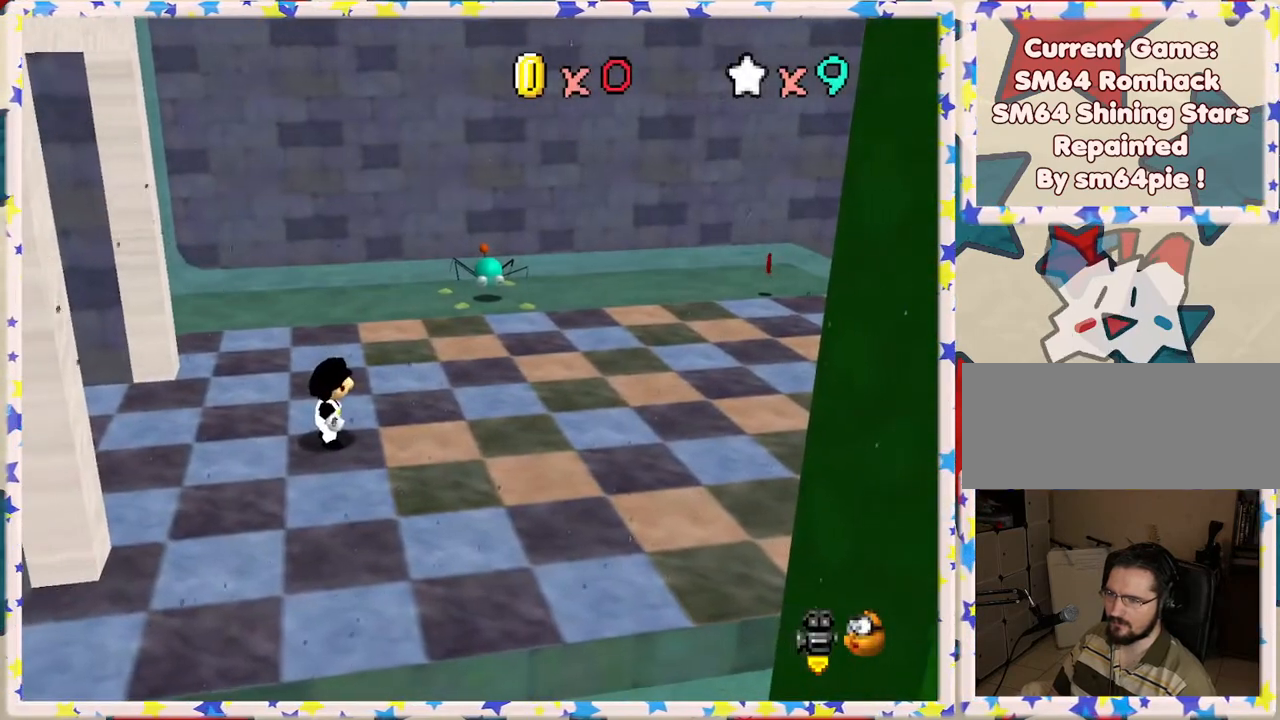
{"buttons": [], "left_stick": "center", "events": []}
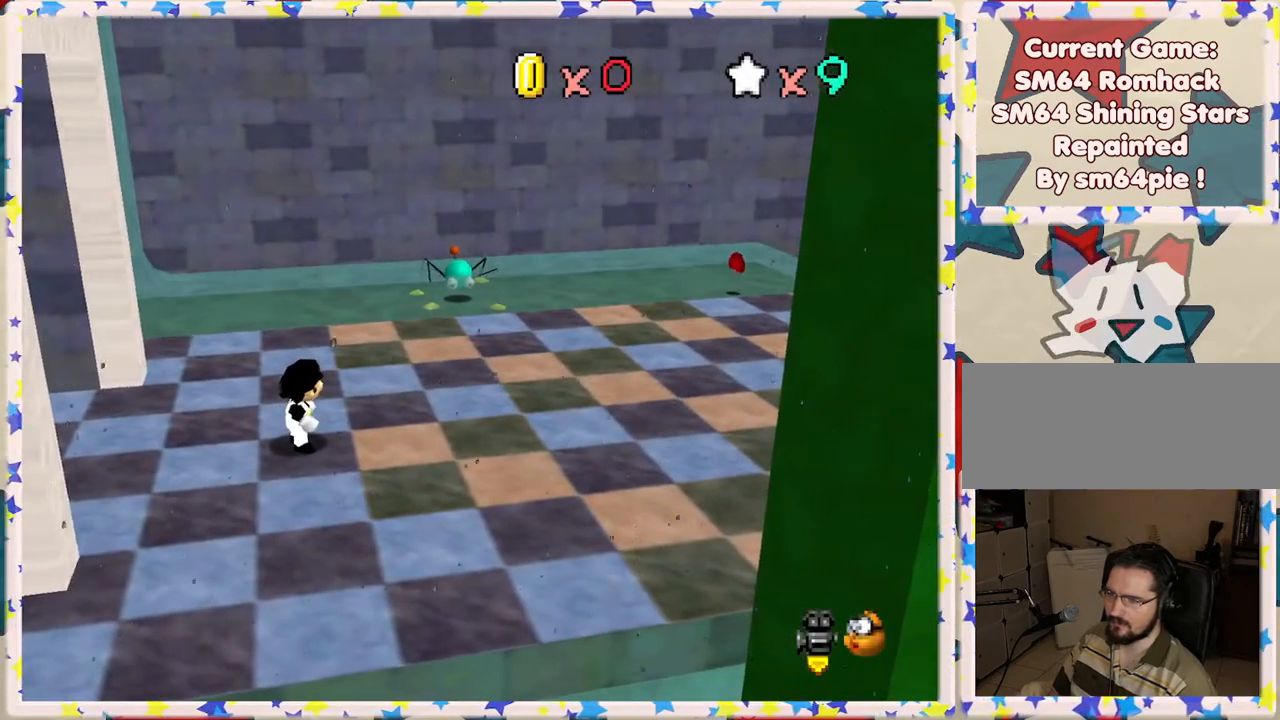
{"buttons": ["C_LEFT"], "left_stick": "right", "events": [[50, "left_stick", "right"], [483, "C_LEFT", "down"]]}
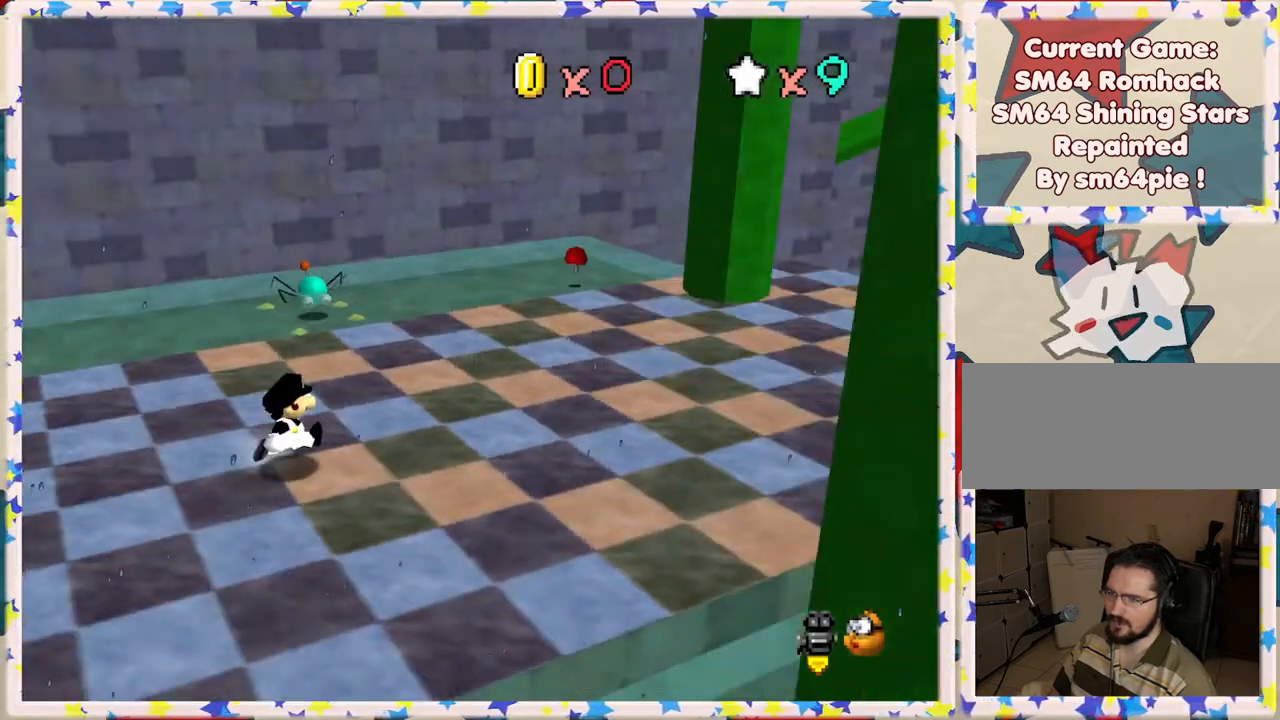
{"buttons": [], "left_stick": "up", "events": [[100, "C_LEFT", "up"], [300, "left_stick", "up-right"], [417, "left_stick", "up"]]}
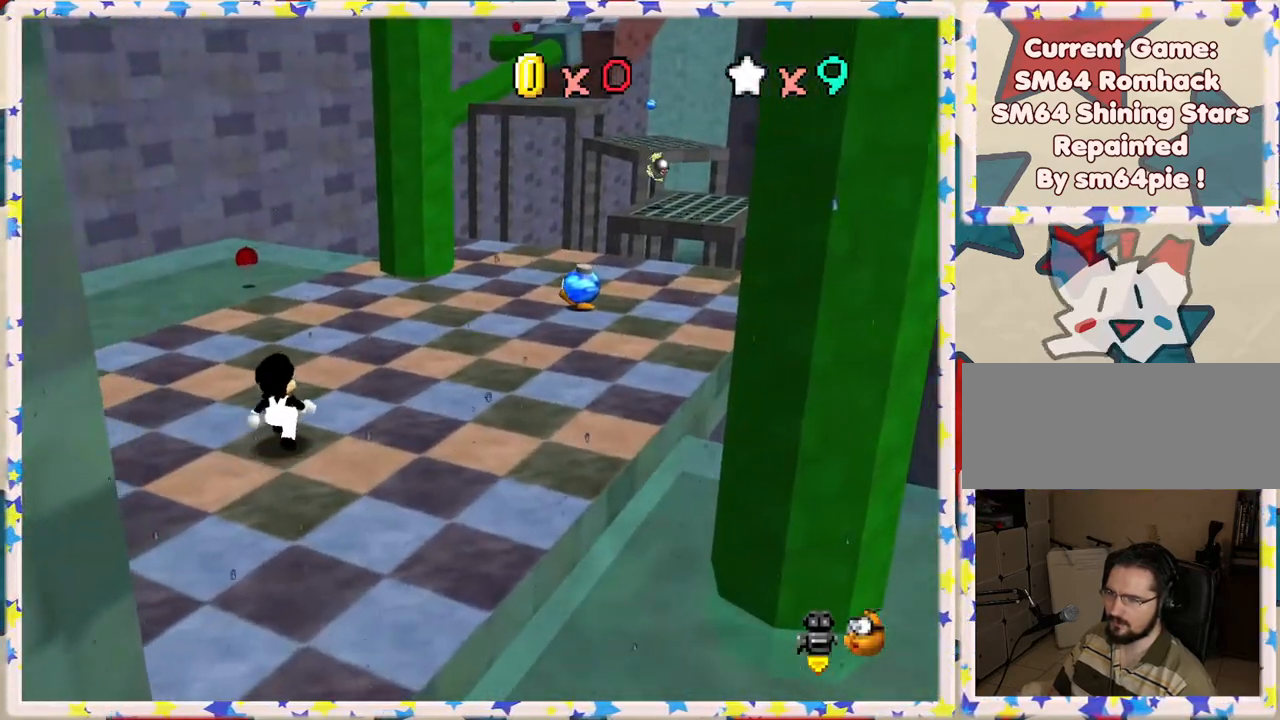
{"buttons": [], "left_stick": "center", "events": [[33, "left_stick", "center"]]}
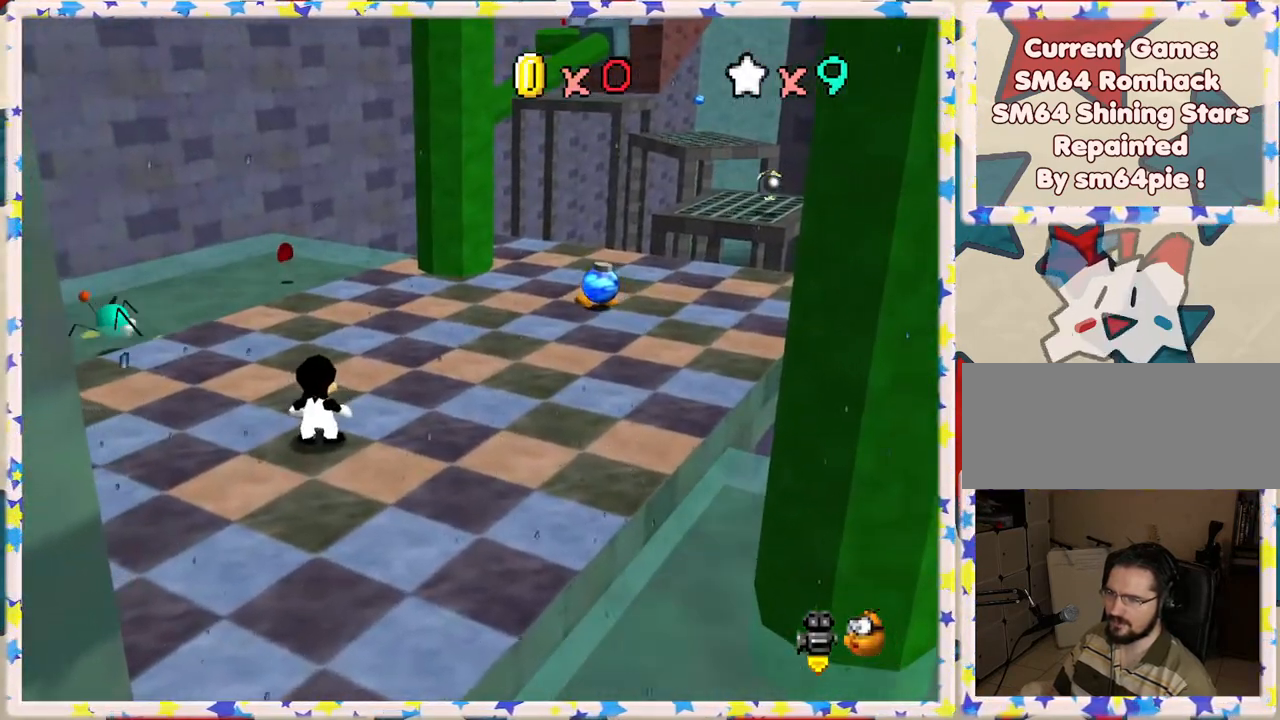
{"buttons": [], "left_stick": "center", "events": [[33, "C_LEFT", "down"], [167, "C_LEFT", "up"]]}
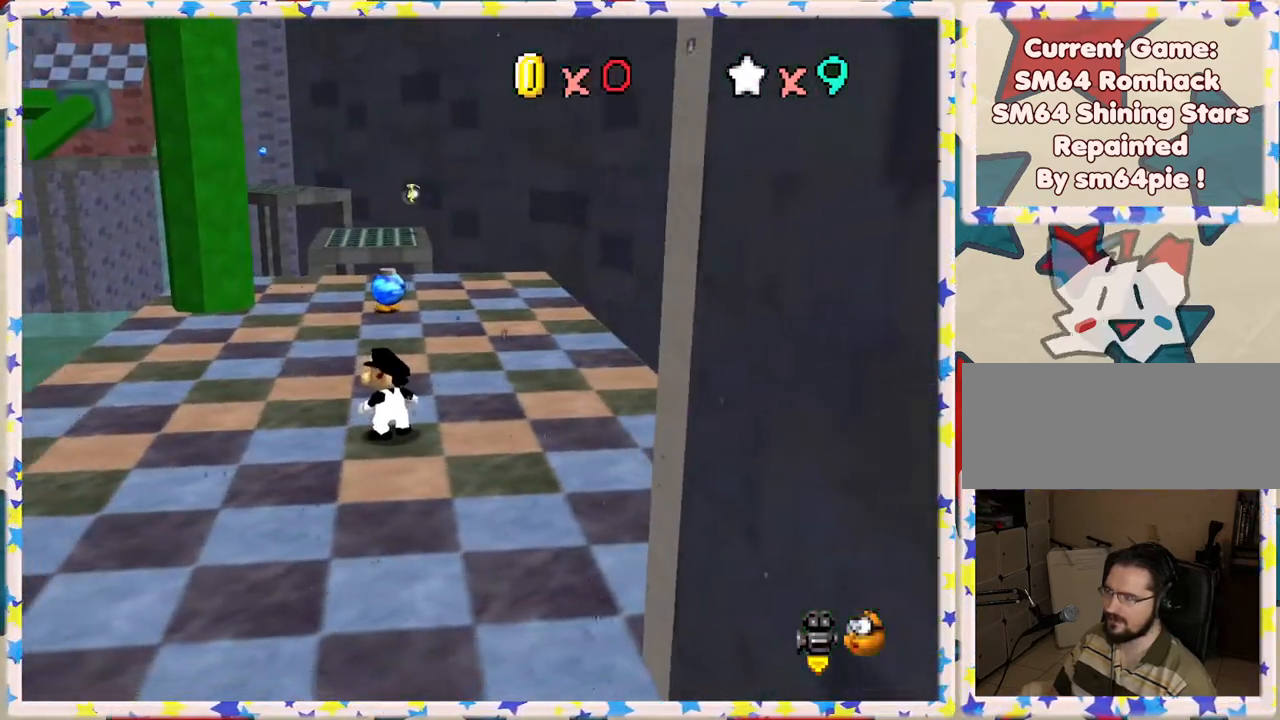
{"buttons": [], "left_stick": "up", "events": [[133, "left_stick", "up"], [283, "left_stick", "up-right"], [483, "left_stick", "up"]]}
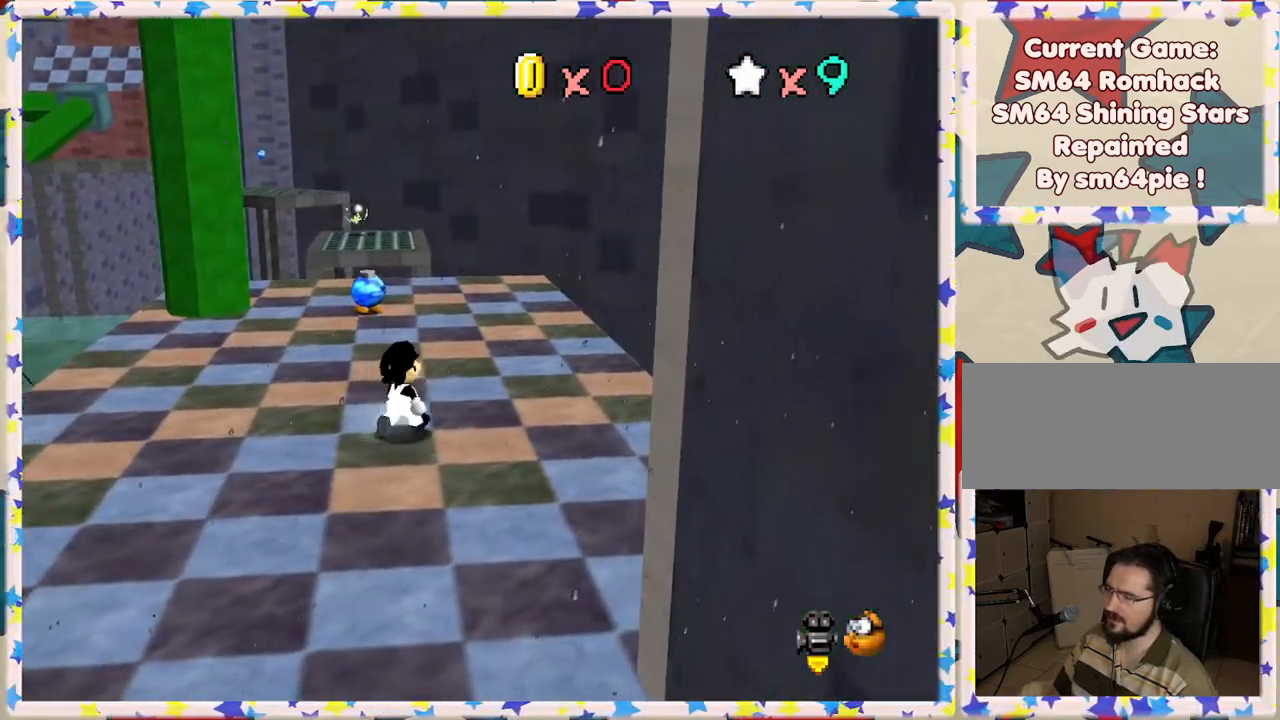
{"buttons": [], "left_stick": "center", "events": [[50, "C_RIGHT", "down"], [133, "left_stick", "up-right"], [167, "C_RIGHT", "up"], [267, "C_RIGHT", "down"], [367, "C_RIGHT", "up"], [500, "left_stick", "center"]]}
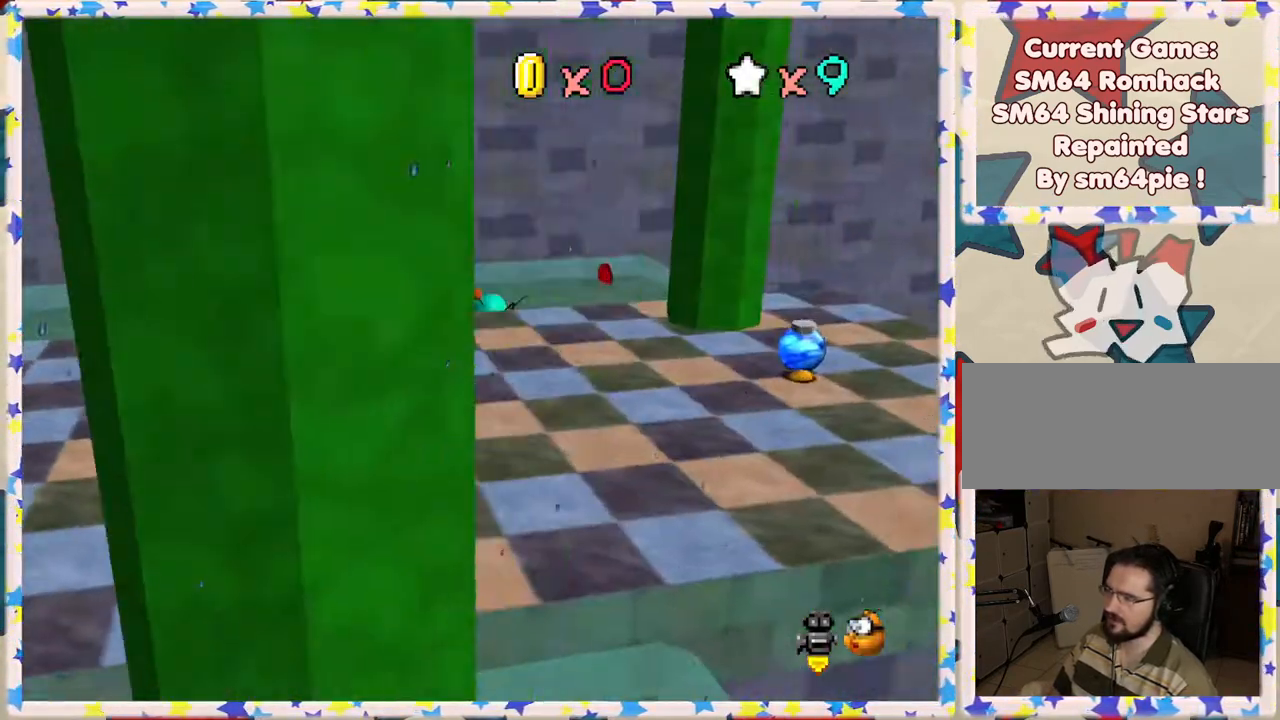
{"buttons": ["C_LEFT"], "left_stick": "down", "events": [[67, "left_stick", "down"], [83, "C_LEFT", "down"], [183, "C_LEFT", "up"], [417, "C_LEFT", "down"]]}
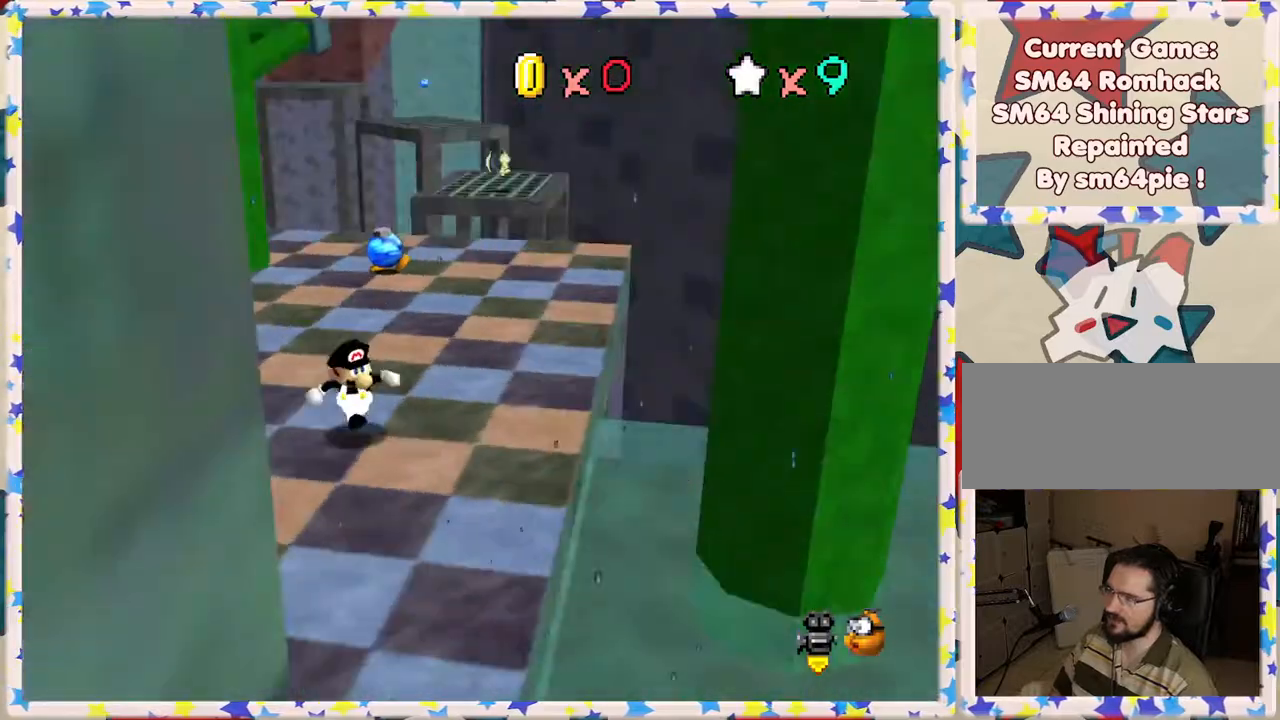
{"buttons": [], "left_stick": "down-left", "events": [[33, "C_LEFT", "up"], [133, "C_LEFT", "down"], [183, "left_stick", "down-left"], [250, "C_LEFT", "up"], [367, "C_LEFT", "down"], [467, "C_LEFT", "up"]]}
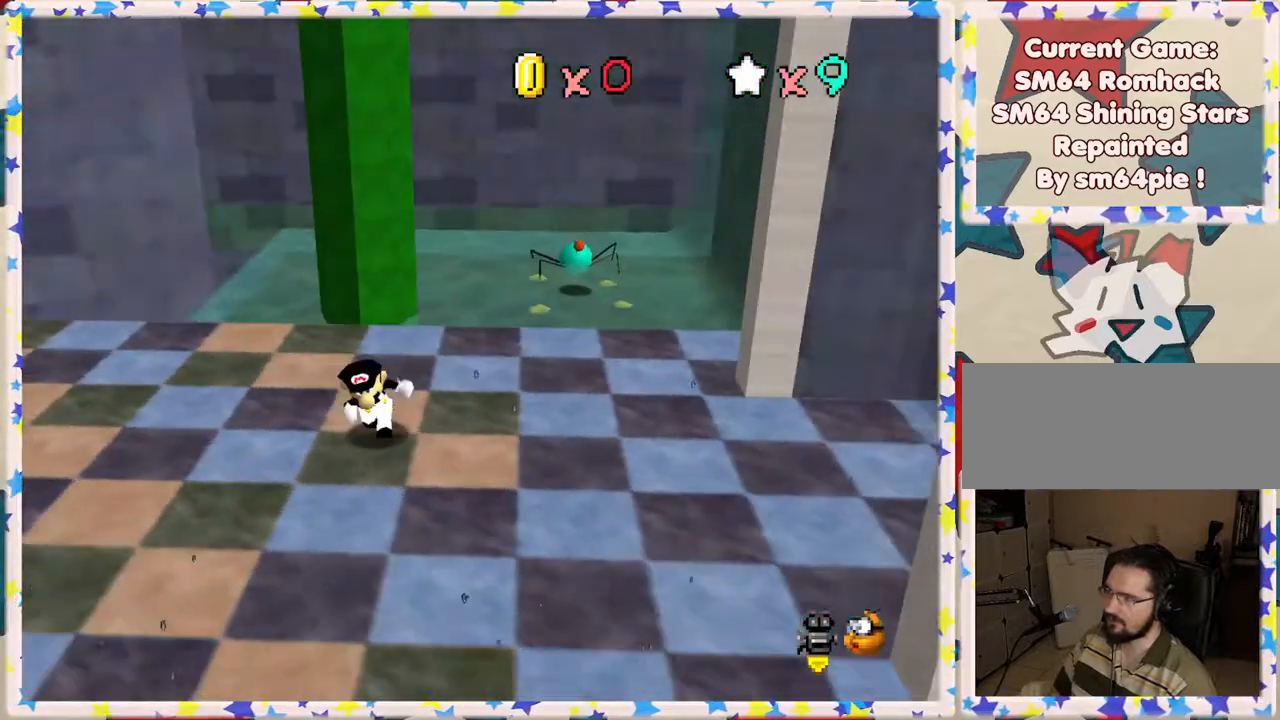
{"buttons": [], "left_stick": "up-left", "events": [[33, "left_stick", "left"], [300, "C_LEFT", "down"], [433, "C_LEFT", "up"], [467, "left_stick", "up-left"]]}
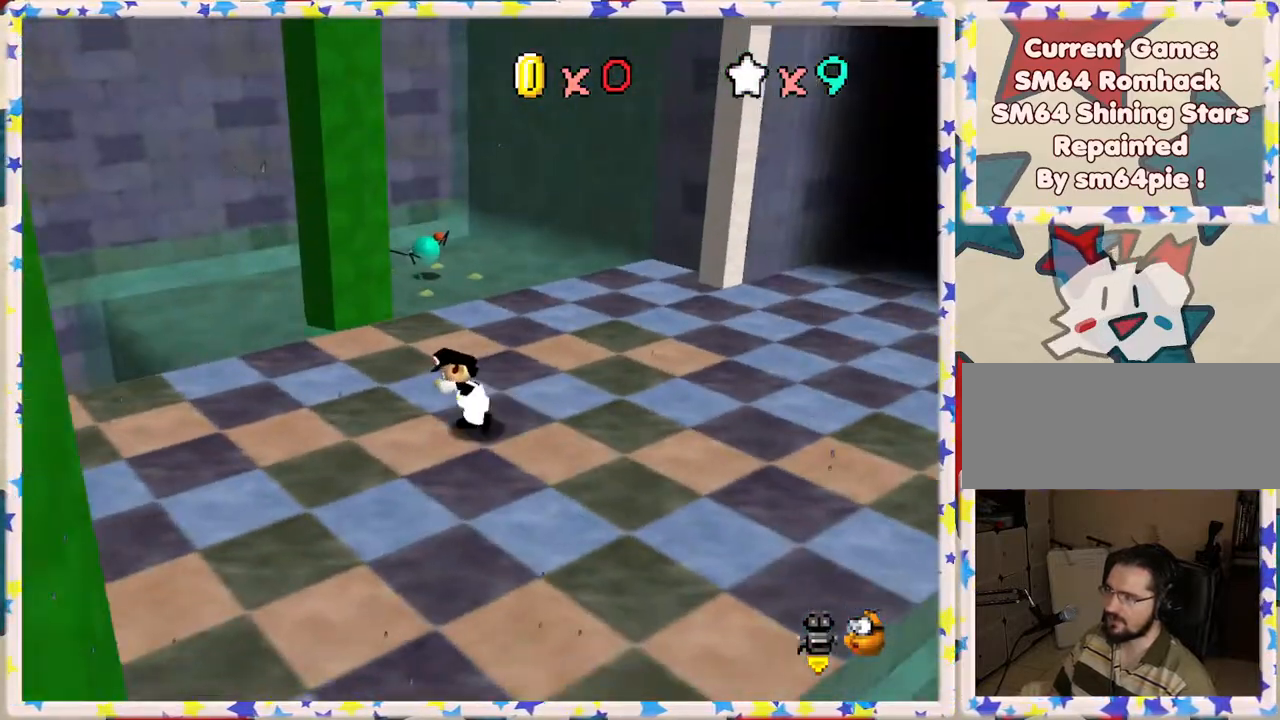
{"buttons": ["C_LEFT"], "left_stick": "up-right", "events": [[67, "C_LEFT", "down"], [133, "left_stick", "up"], [167, "C_LEFT", "up"], [267, "C_LEFT", "down"], [283, "left_stick", "up-right"], [400, "C_LEFT", "up"], [467, "C_LEFT", "down"]]}
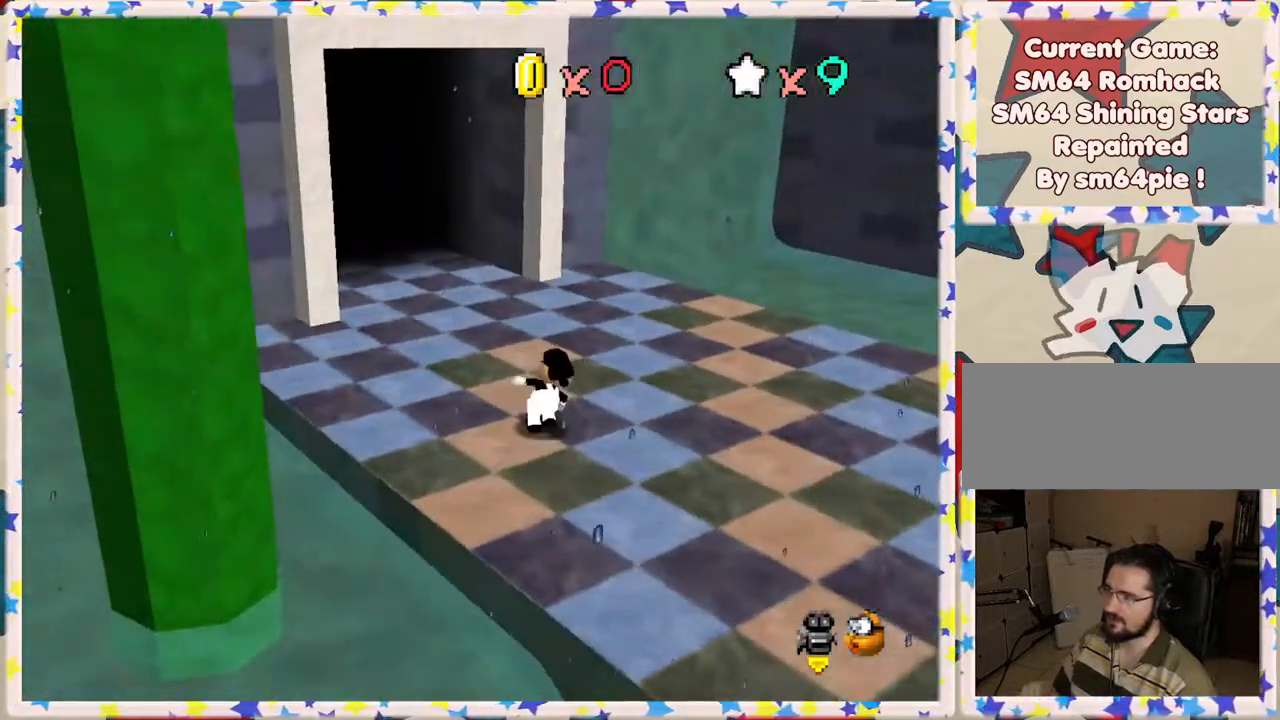
{"buttons": [], "left_stick": "up", "events": [[83, "C_LEFT", "up"], [233, "C_LEFT", "down"], [317, "left_stick", "up"], [383, "C_LEFT", "up"]]}
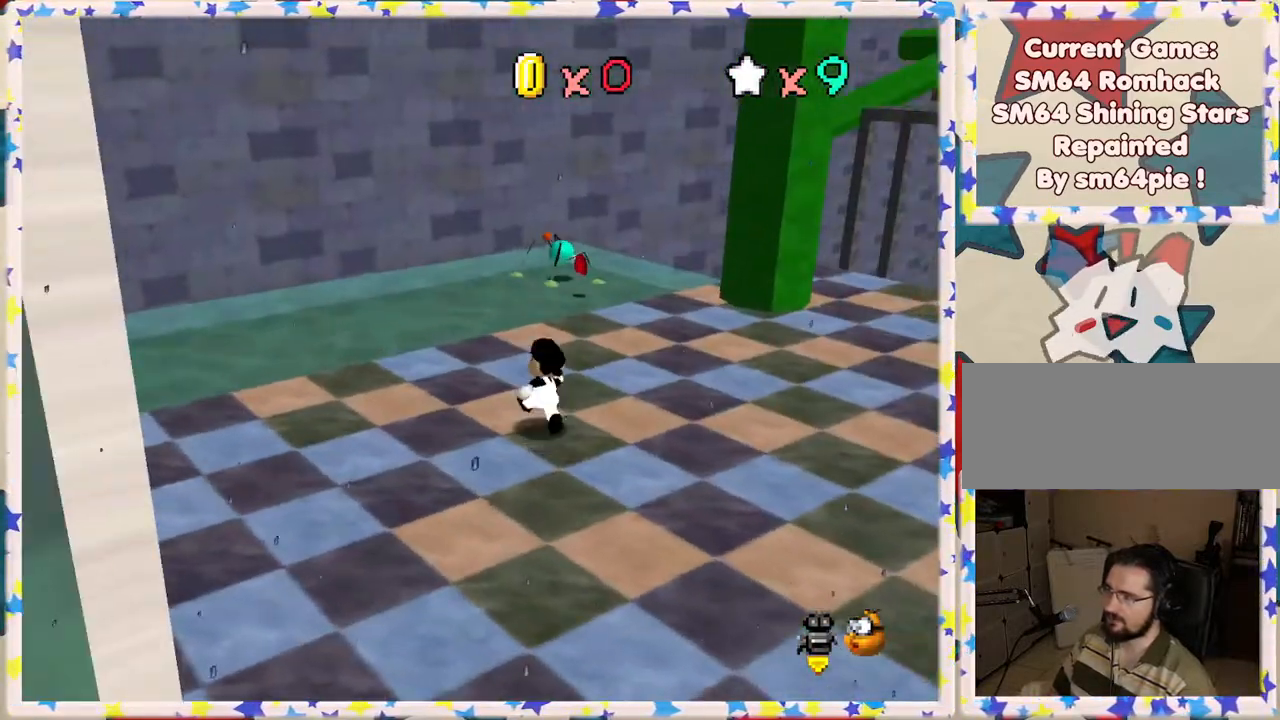
{"buttons": [], "left_stick": "up", "events": []}
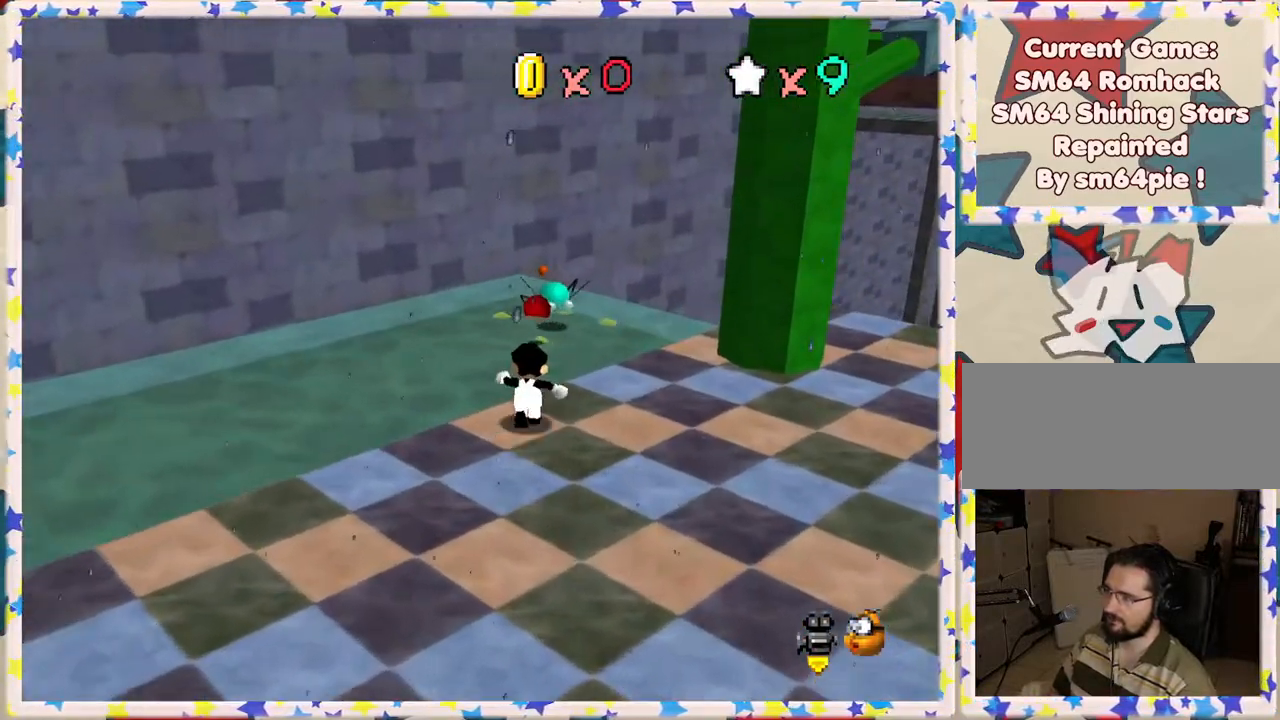
{"buttons": ["A"], "left_stick": "down", "events": [[17, "A", "down"], [450, "left_stick", "down"]]}
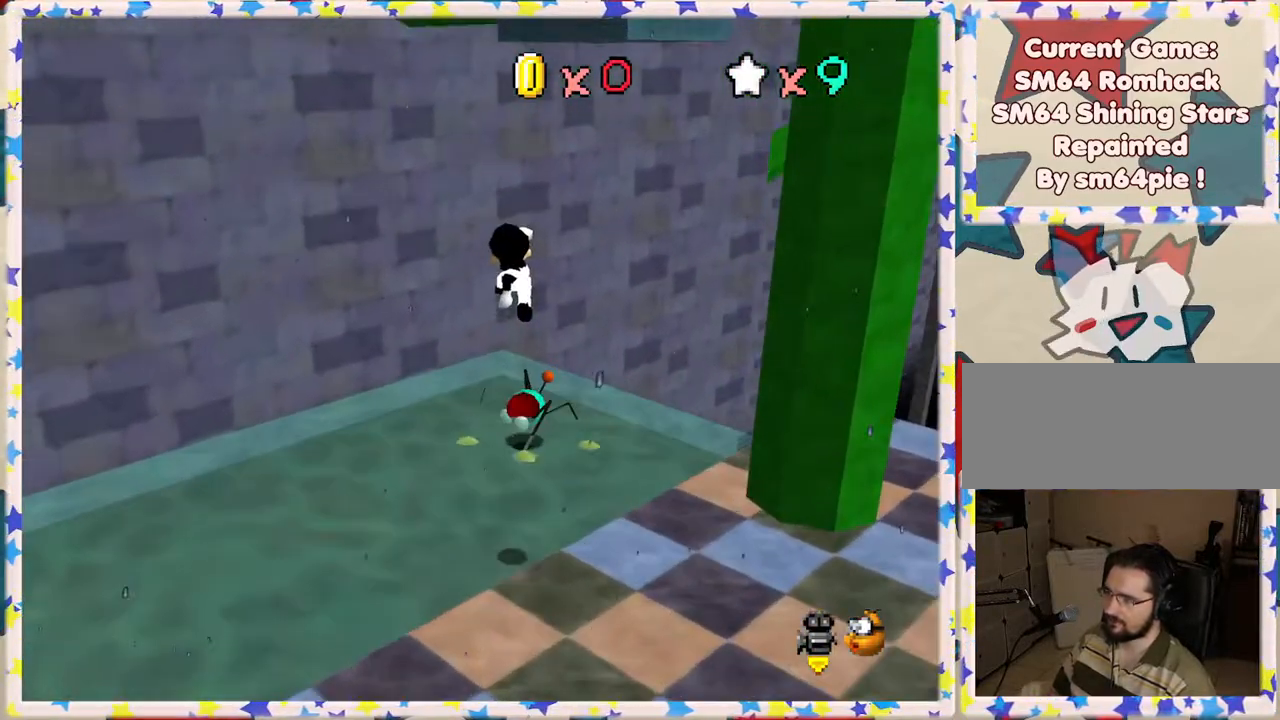
{"buttons": [], "left_stick": "down", "events": [[183, "left_stick", "left"], [300, "left_stick", "up"], [417, "left_stick", "down"], [483, "A", "up"]]}
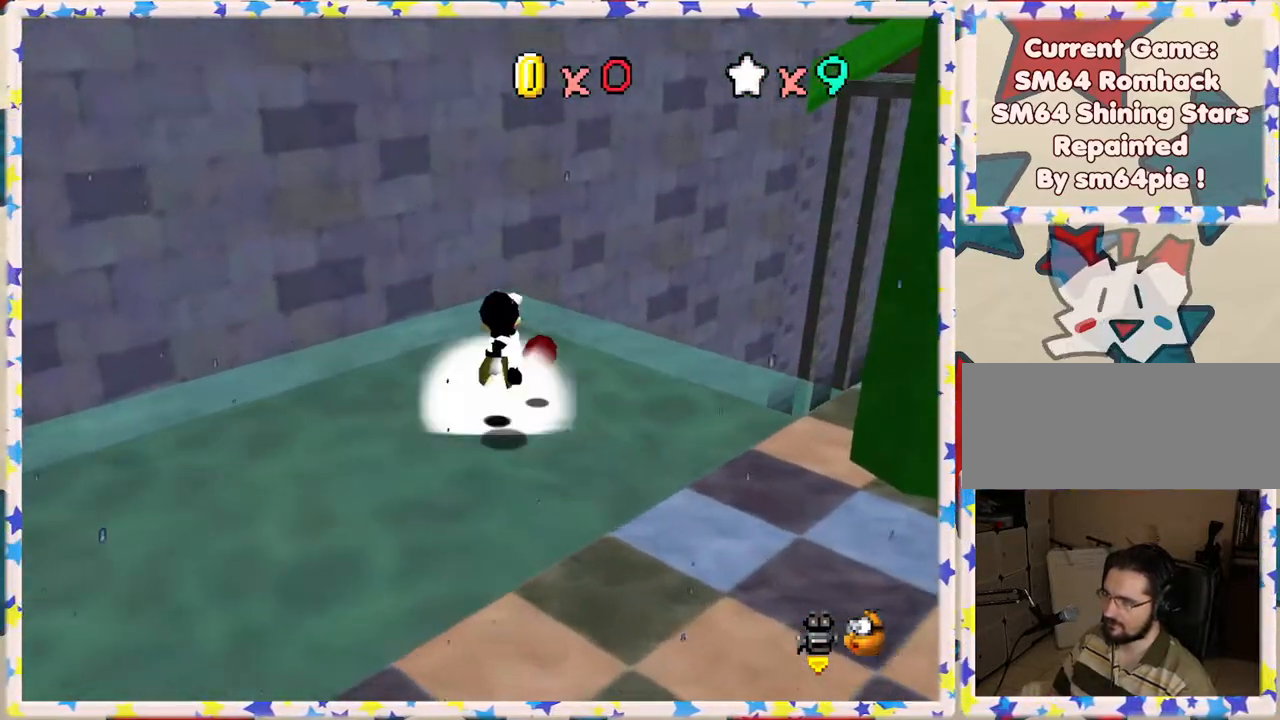
{"buttons": ["C_LEFT"], "left_stick": "center", "events": [[250, "left_stick", "right"], [283, "C_LEFT", "down"], [383, "left_stick", "center"], [400, "C_LEFT", "up"], [483, "C_LEFT", "down"]]}
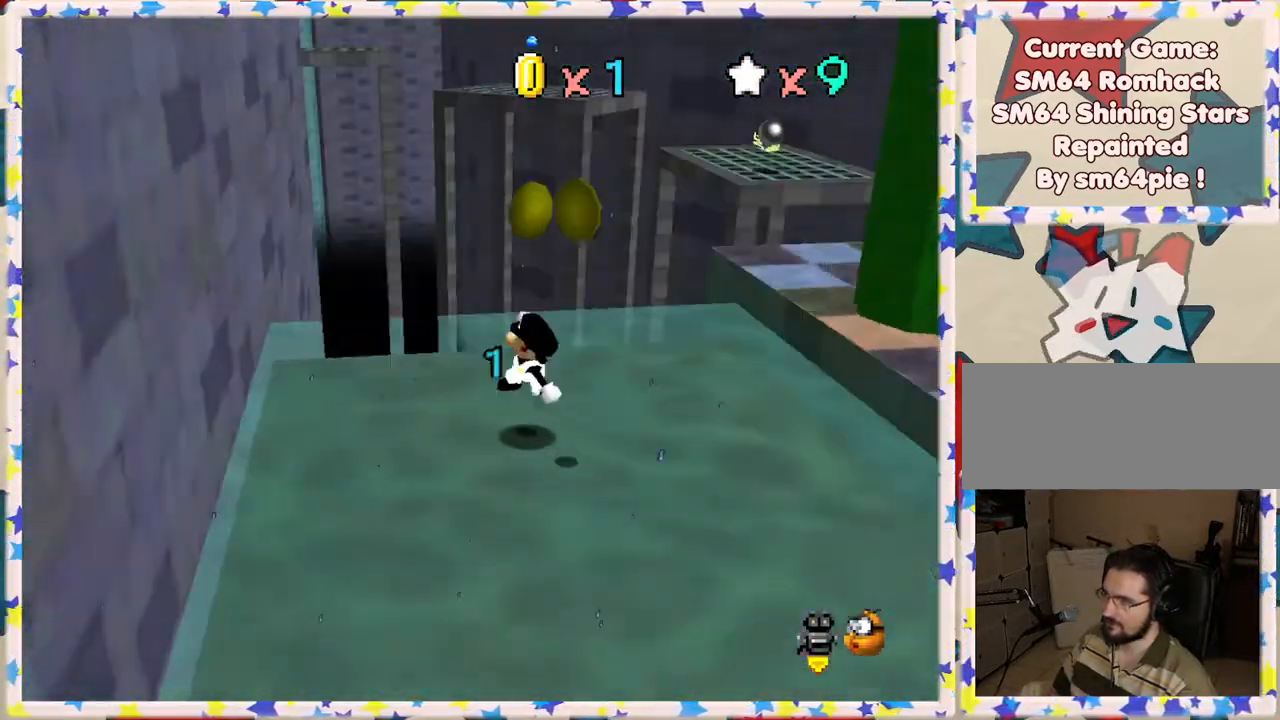
{"buttons": [], "left_stick": "right", "events": [[100, "C_LEFT", "up"], [233, "left_stick", "down-right"], [450, "left_stick", "right"]]}
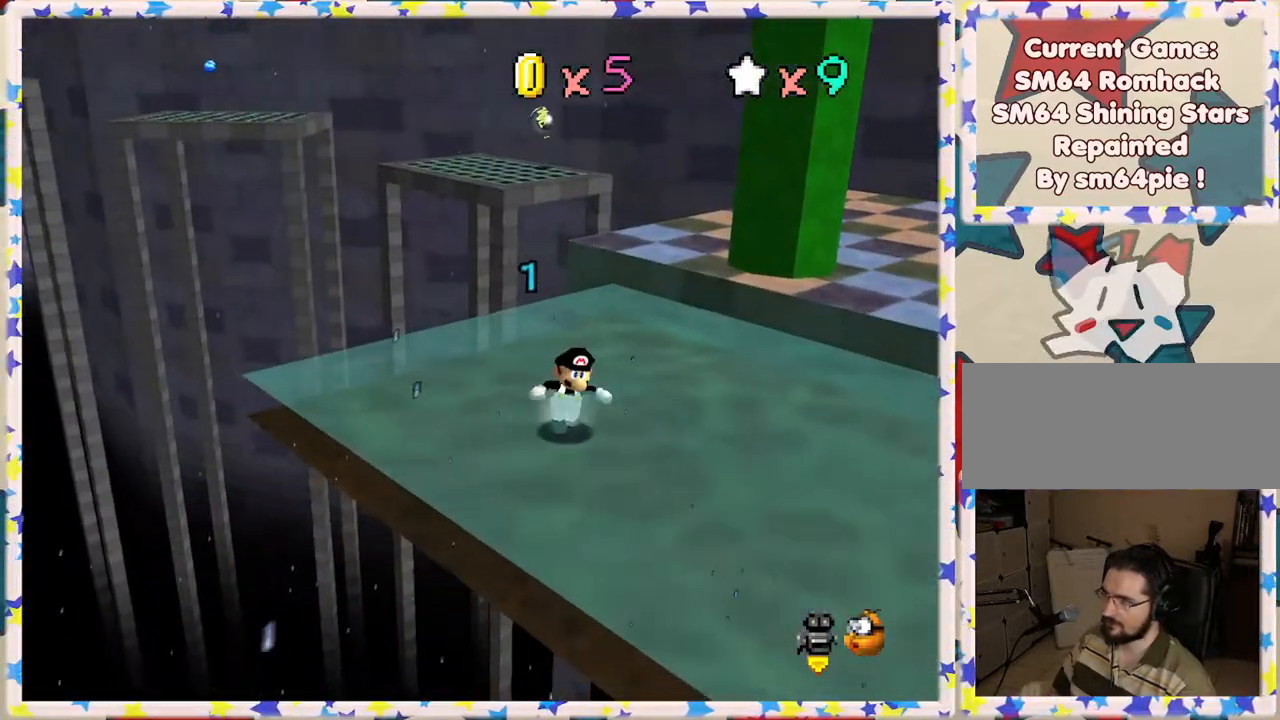
{"buttons": [], "left_stick": "up-right", "events": [[467, "left_stick", "up-right"]]}
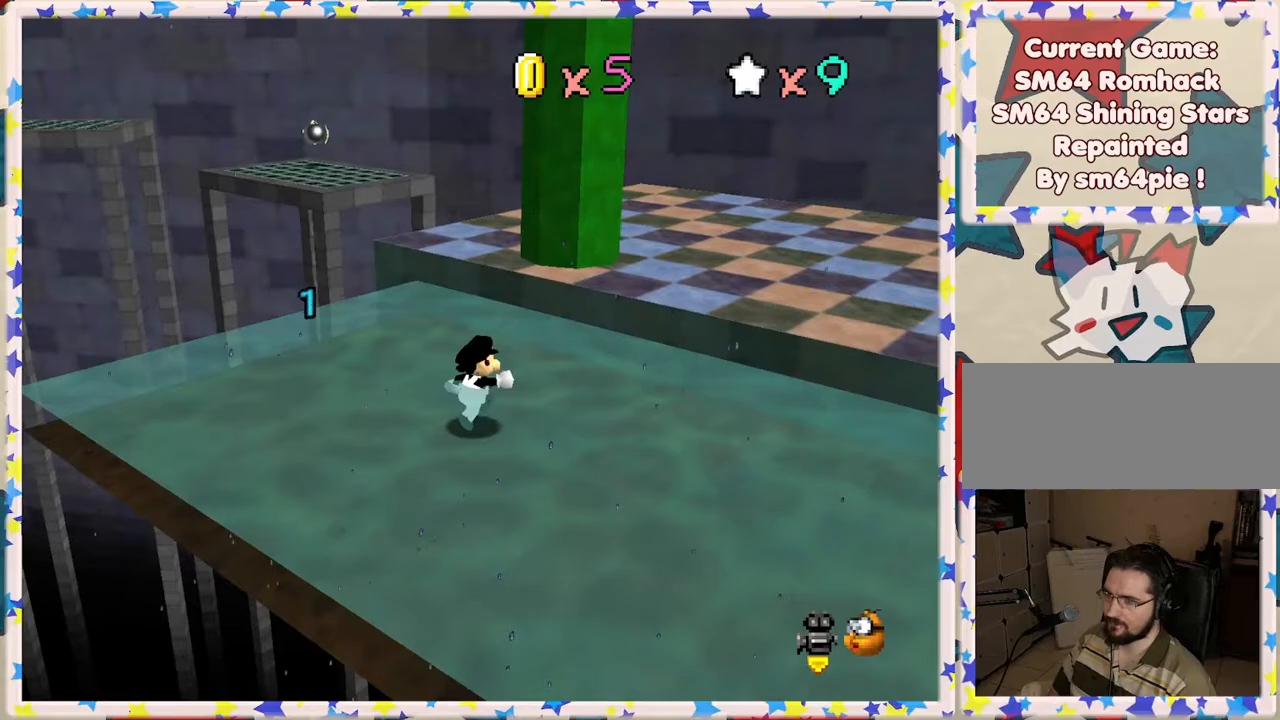
{"buttons": [], "left_stick": "up-right", "events": [[150, "A", "down"], [333, "A", "up"]]}
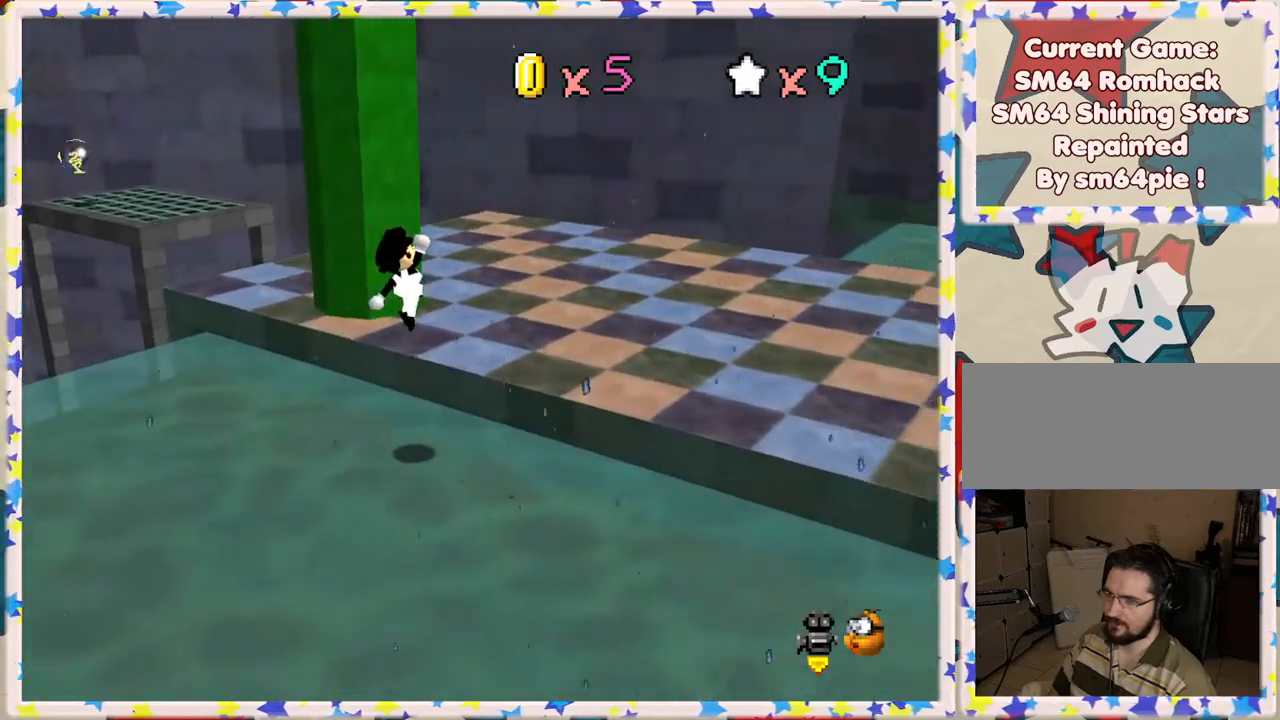
{"buttons": [], "left_stick": "center", "events": [[133, "C_RIGHT", "down"], [233, "C_RIGHT", "up"], [267, "left_stick", "right"], [367, "left_stick", "center"]]}
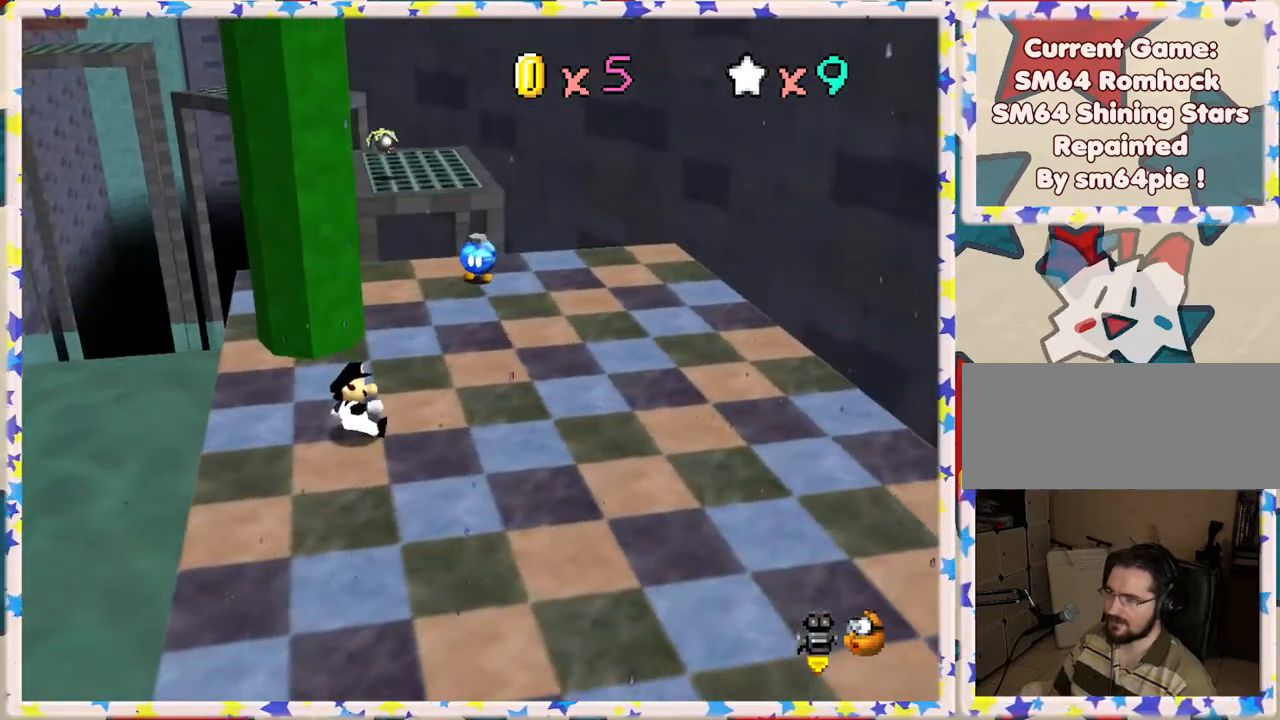
{"buttons": [], "left_stick": "right", "events": [[117, "left_stick", "right"]]}
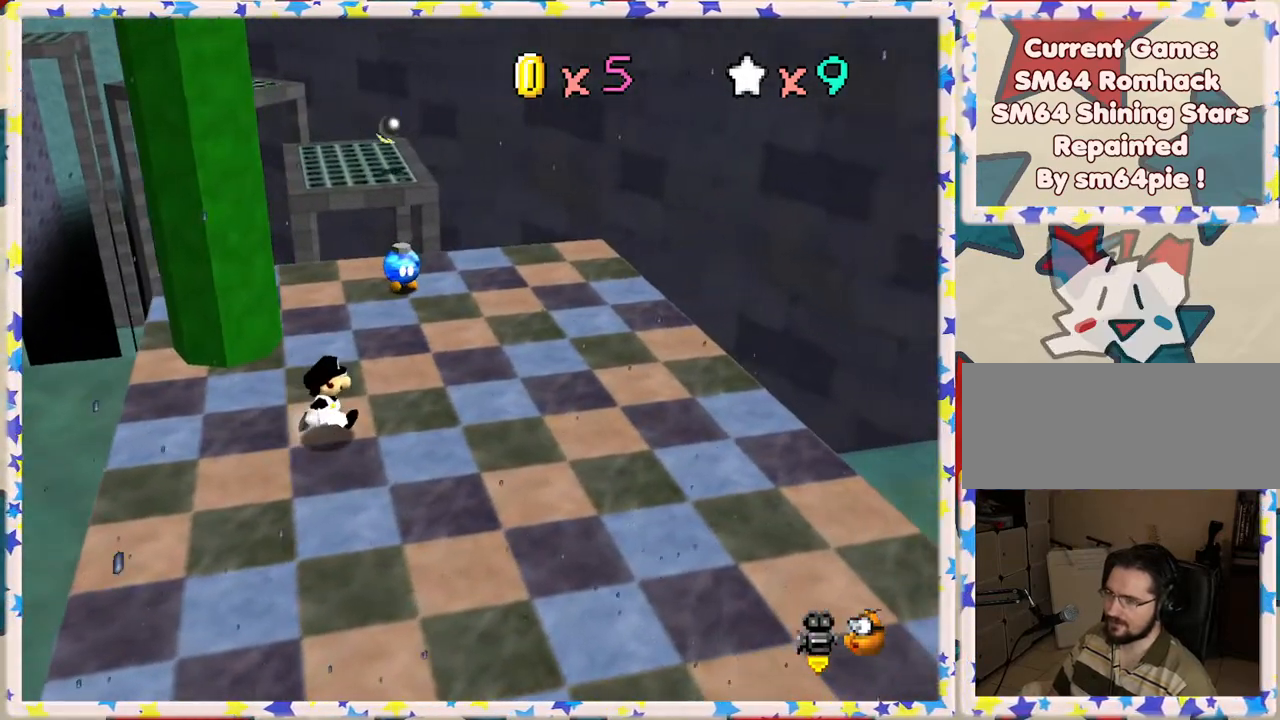
{"buttons": [], "left_stick": "up-right", "events": [[33, "left_stick", "up-right"]]}
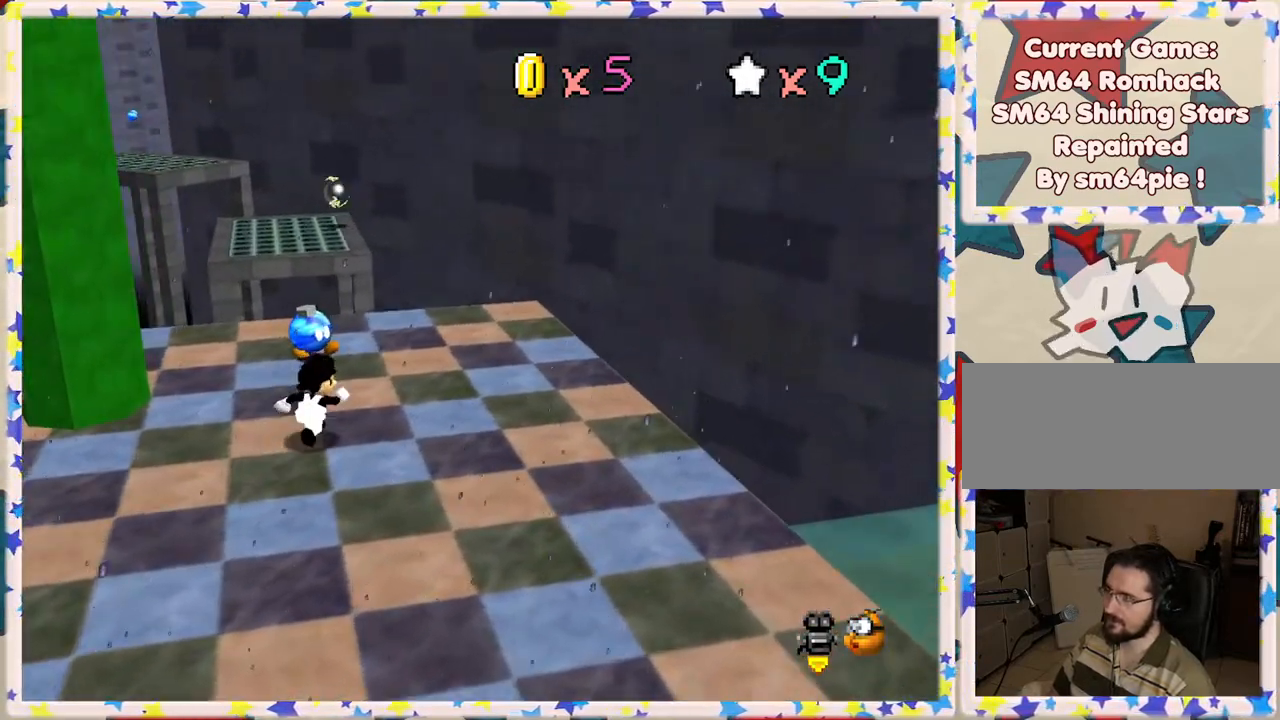
{"buttons": ["C_RIGHT"], "left_stick": "center", "events": [[83, "left_stick", "right"], [250, "left_stick", "up-right"], [383, "left_stick", "center"], [500, "C_RIGHT", "down"]]}
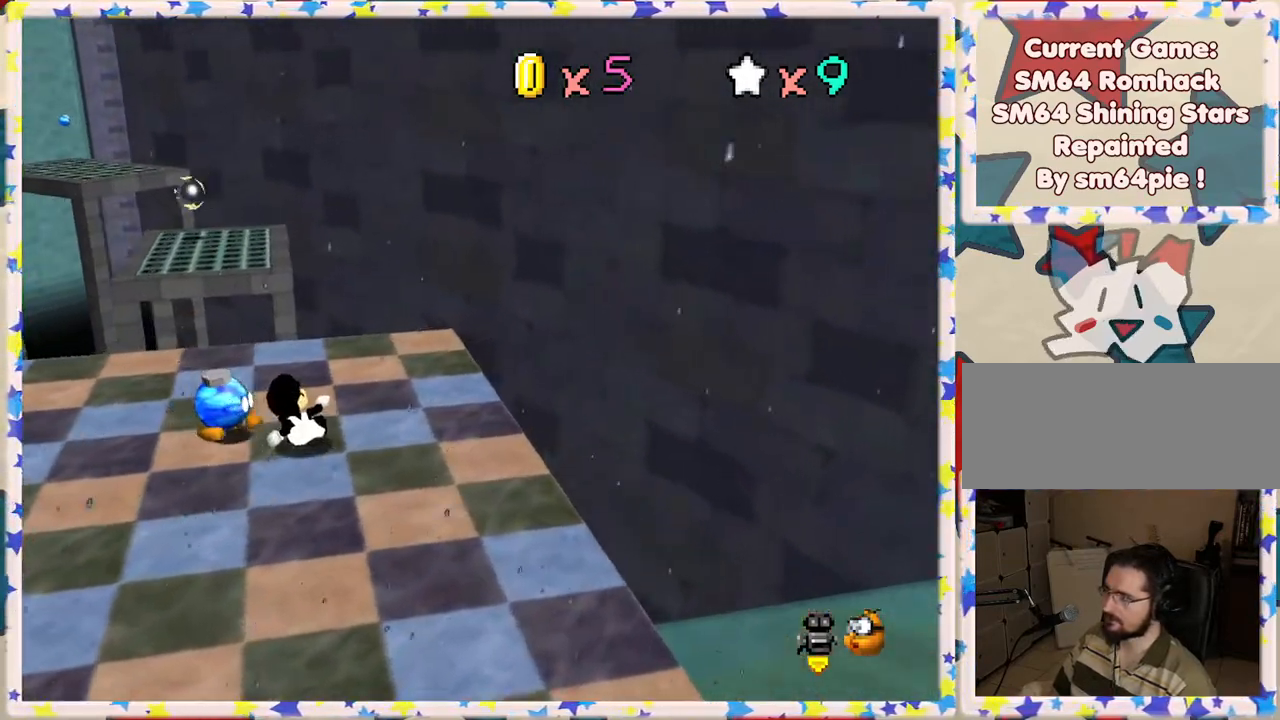
{"buttons": [], "left_stick": "up-right", "events": [[67, "left_stick", "up"], [100, "C_RIGHT", "up"], [350, "left_stick", "up-right"]]}
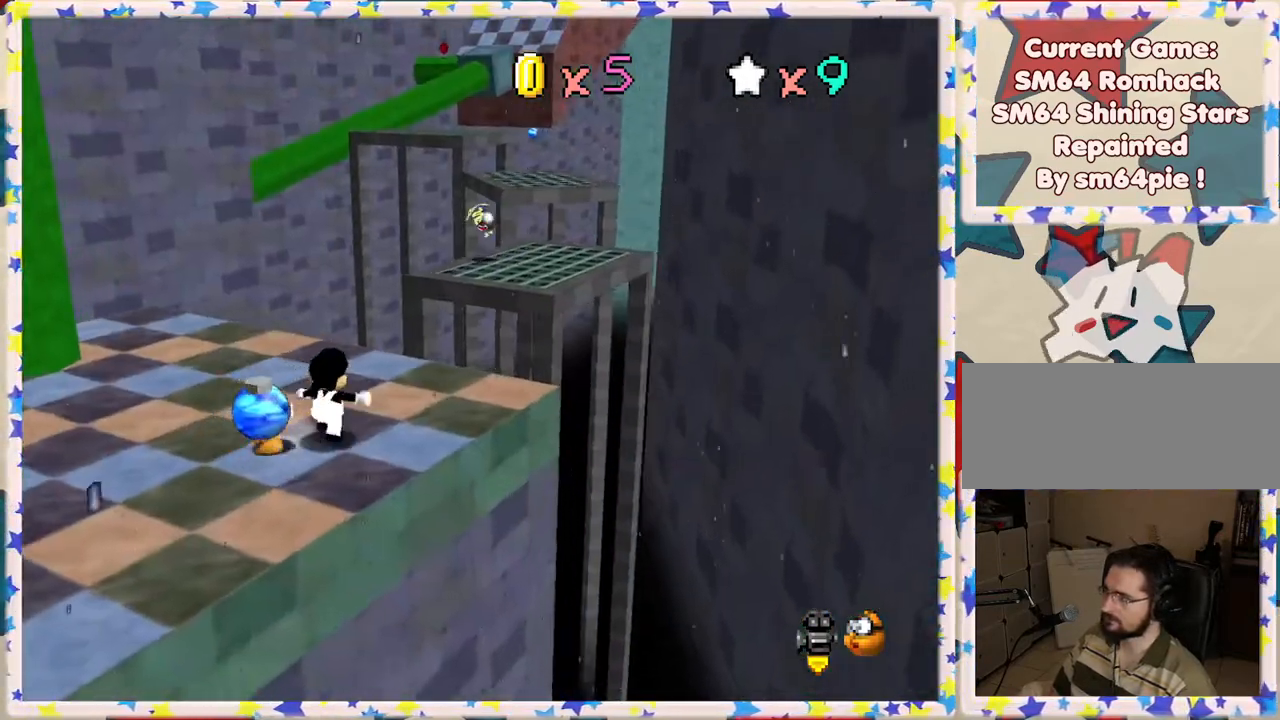
{"buttons": ["A", "Z"], "left_stick": "up-right", "events": [[317, "Z", "down"], [333, "left_stick", "up"], [367, "A", "down"], [483, "left_stick", "up-right"]]}
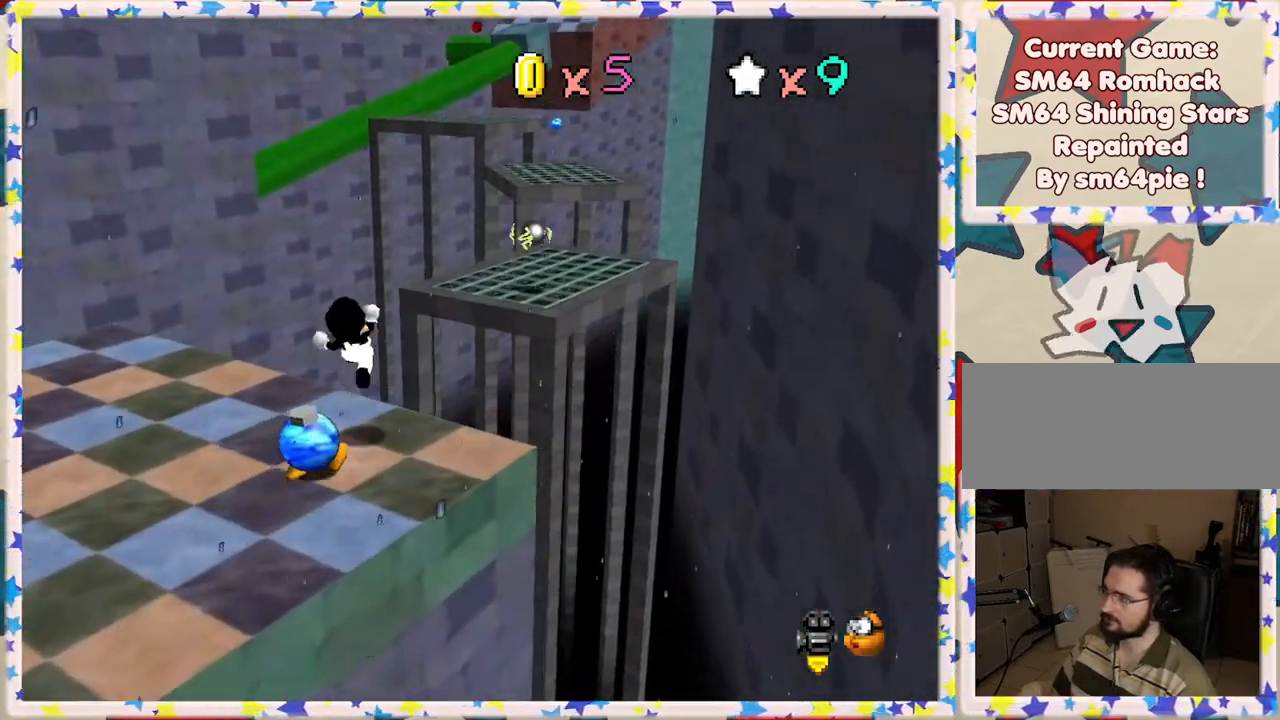
{"buttons": ["A", "Z"], "left_stick": "down-left", "events": [[433, "left_stick", "center"], [483, "left_stick", "down-left"]]}
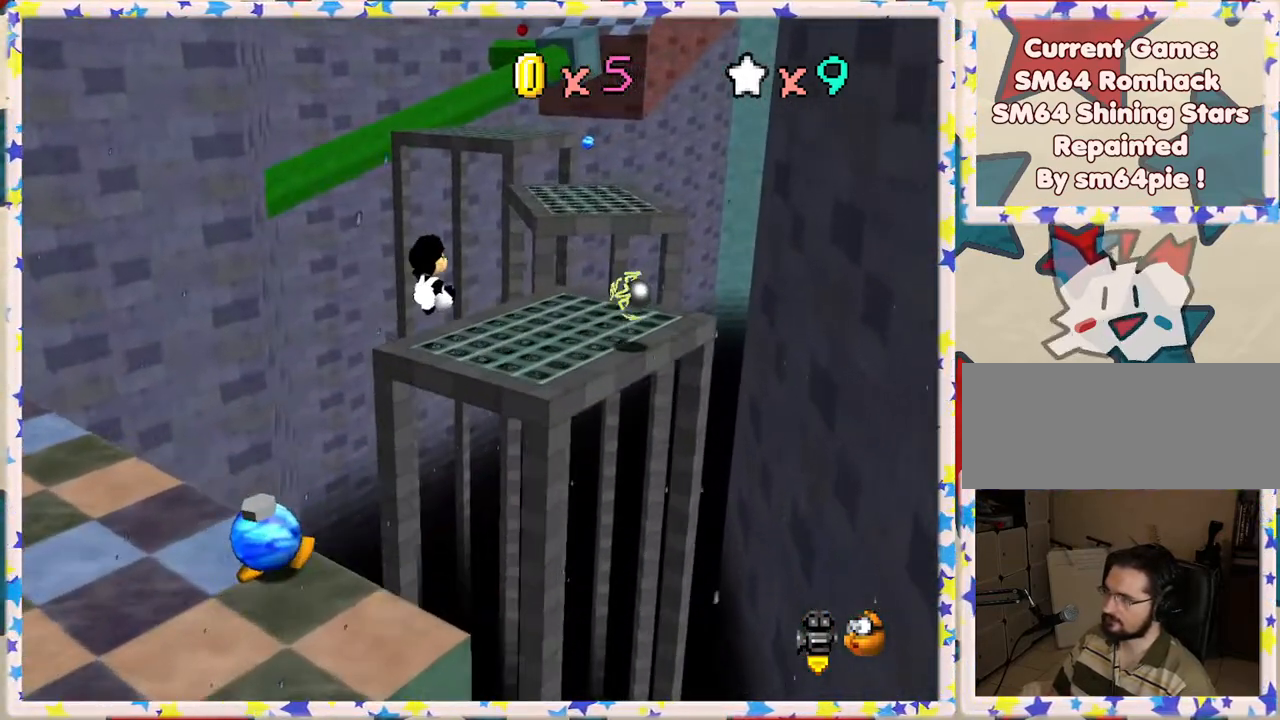
{"buttons": [], "left_stick": "right", "events": [[17, "Z", "up"], [100, "A", "up"], [333, "left_stick", "center"], [417, "left_stick", "right"]]}
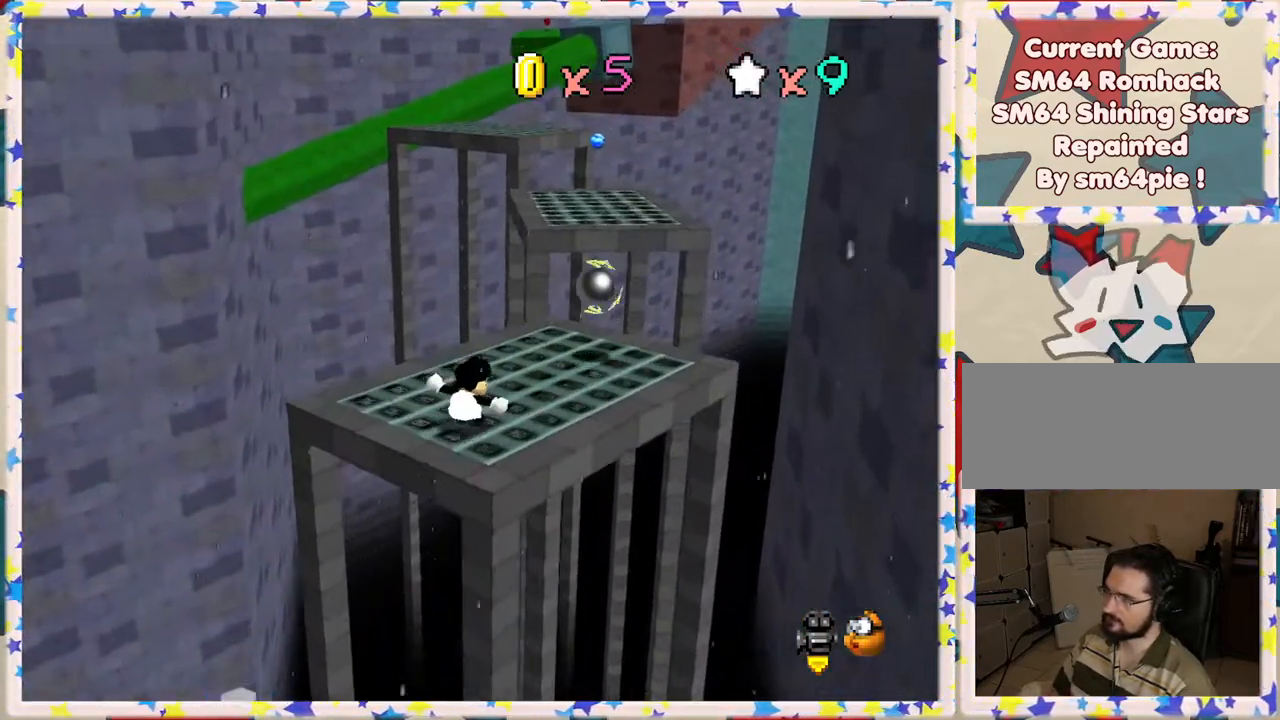
{"buttons": [], "left_stick": "up", "events": [[117, "left_stick", "up-right"], [367, "left_stick", "up"]]}